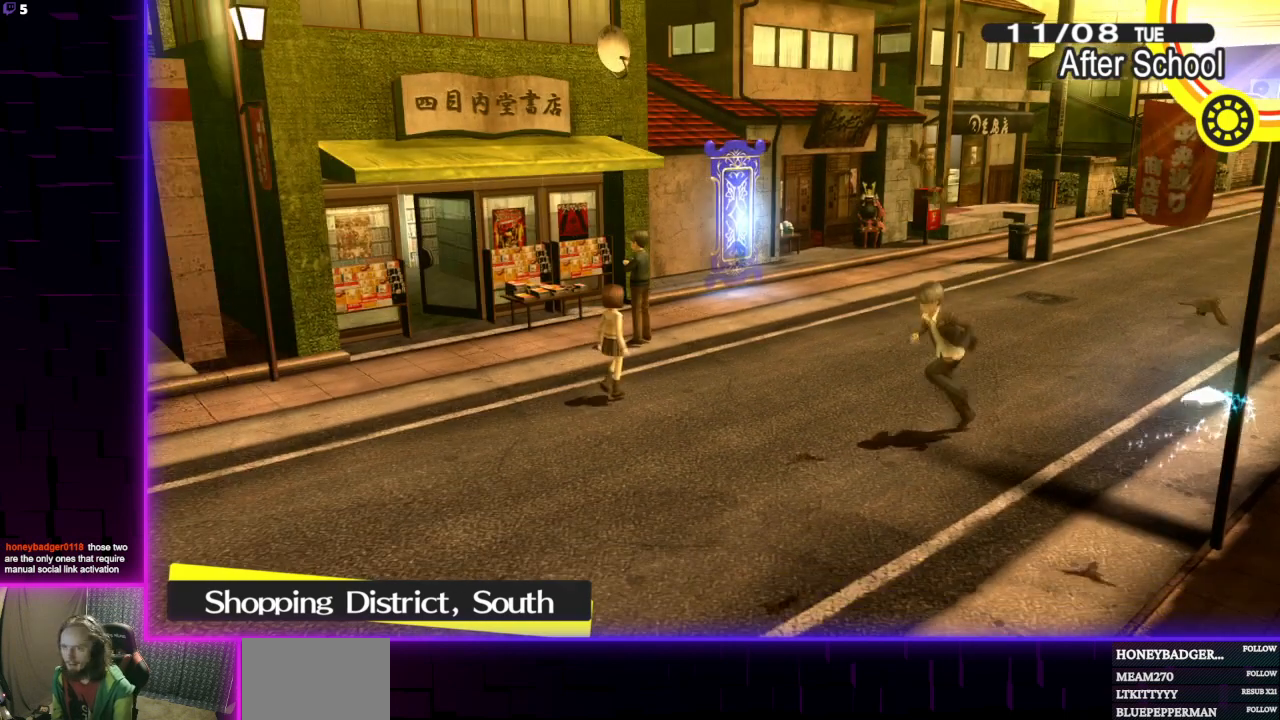
Gameplay with a controller (Xbox layout); each line is a JSON object with the inputs held at the frame after it. "events" lists button and stick changes between this image and that frame as [ms after this image, input, new state], when the widget could be followed in between.
{"buttons": [], "left_stick": "center", "right_stick": "center", "events": []}
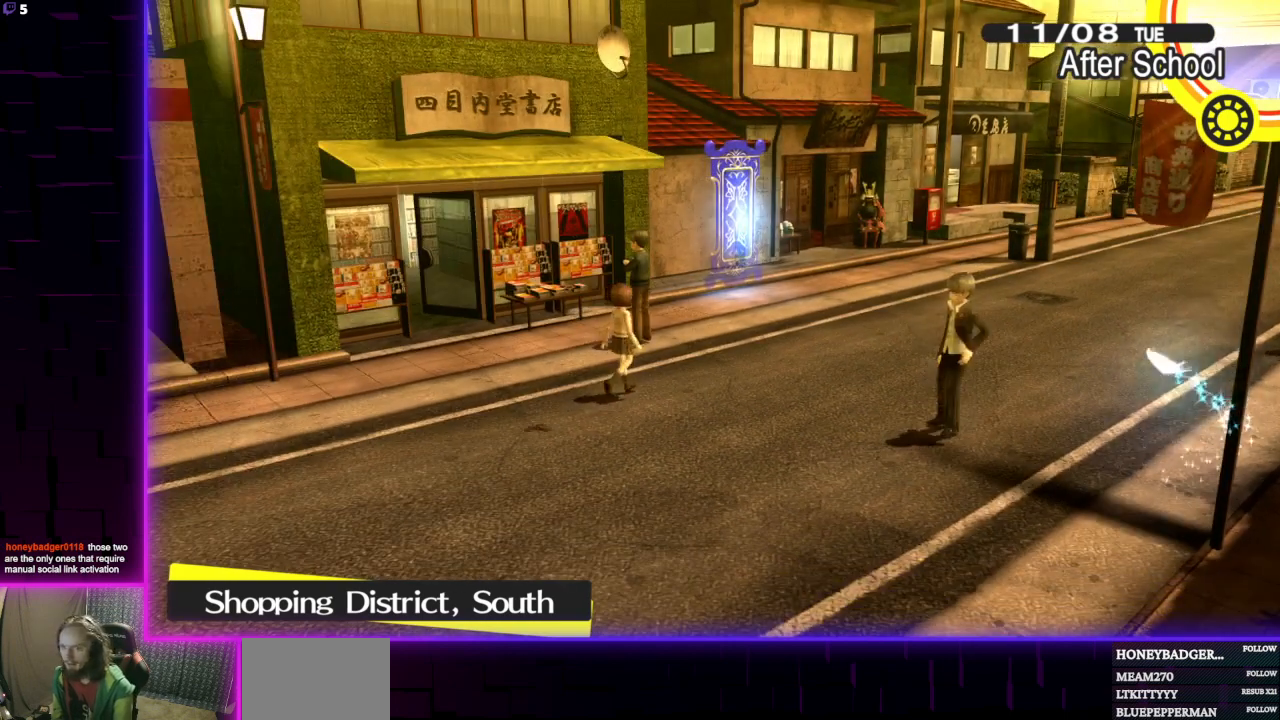
{"buttons": [], "left_stick": "center", "right_stick": "center", "events": [[34, "left_stick", "up"], [267, "left_stick", "center"]]}
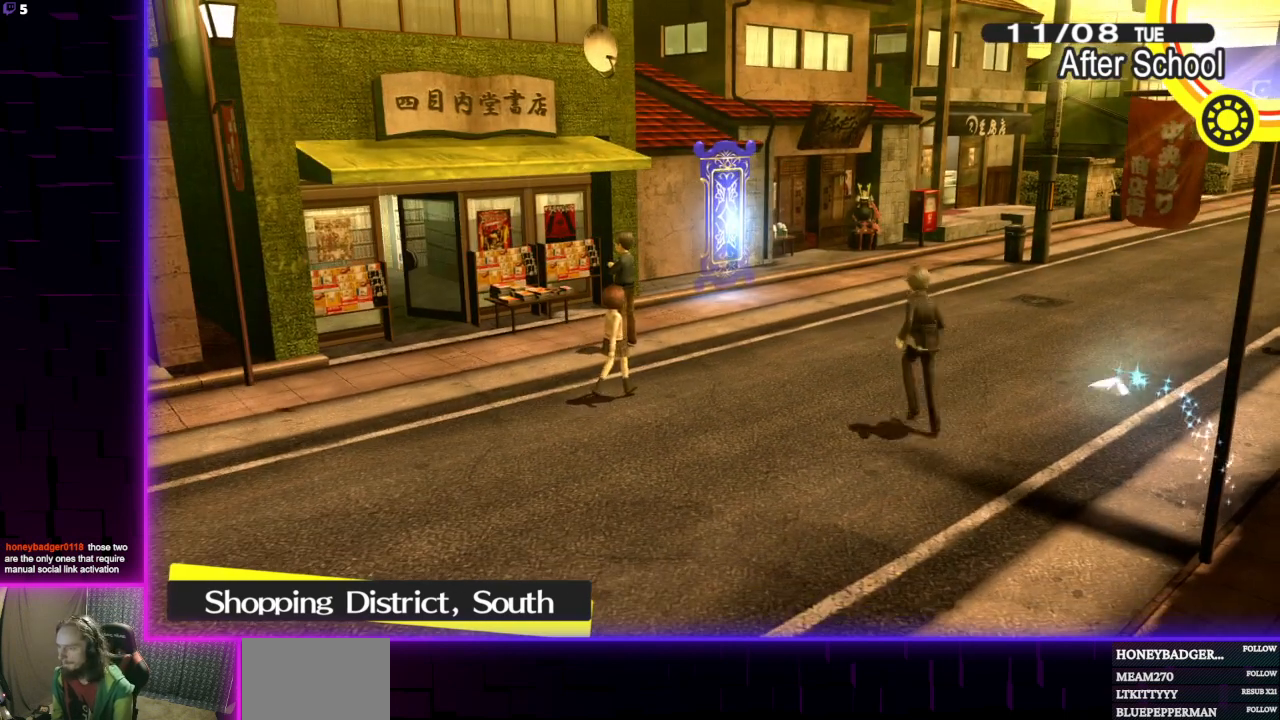
{"buttons": [], "left_stick": "center", "right_stick": "center", "events": [[67, "left_stick", "down-left"], [300, "X", "down"], [367, "left_stick", "center"], [434, "X", "up"]]}
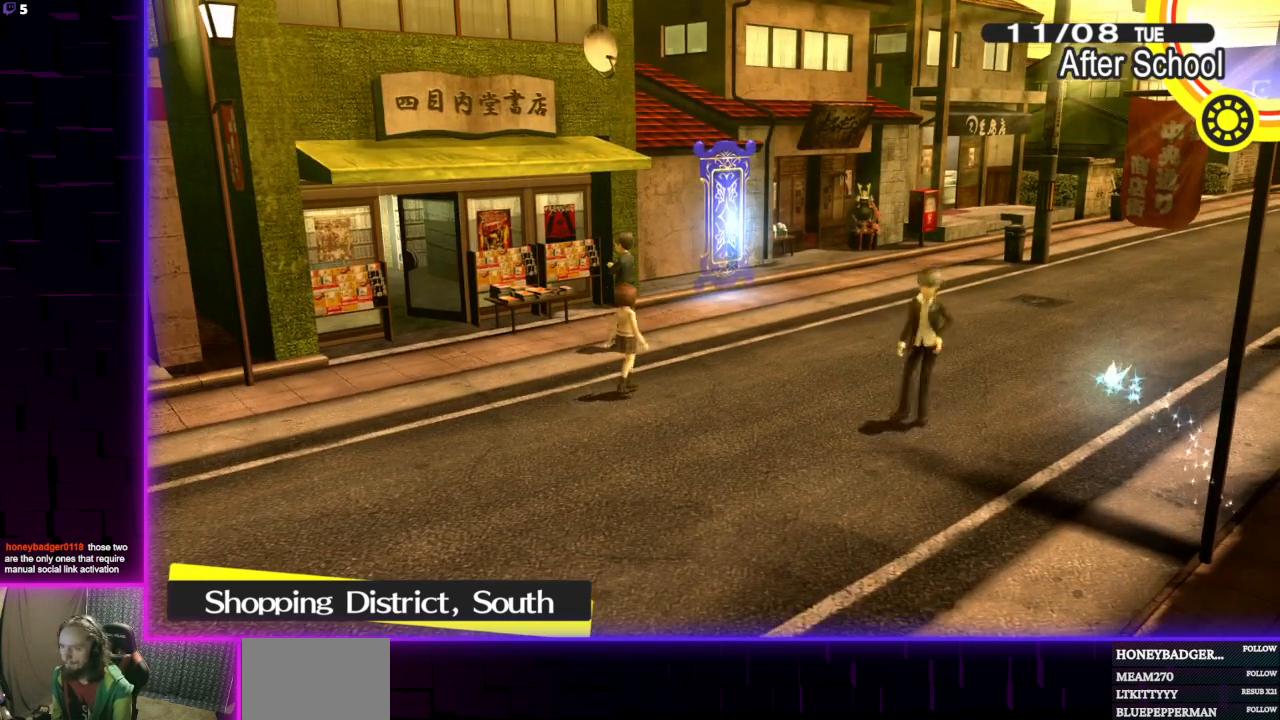
{"buttons": ["DPAD_DOWN"], "left_stick": "center", "right_stick": "center", "events": [[167, "DPAD_DOWN", "down"], [267, "DPAD_DOWN", "up"], [334, "DPAD_DOWN", "down"], [434, "DPAD_DOWN", "up"], [468, "DPAD_DOWN", "down"]]}
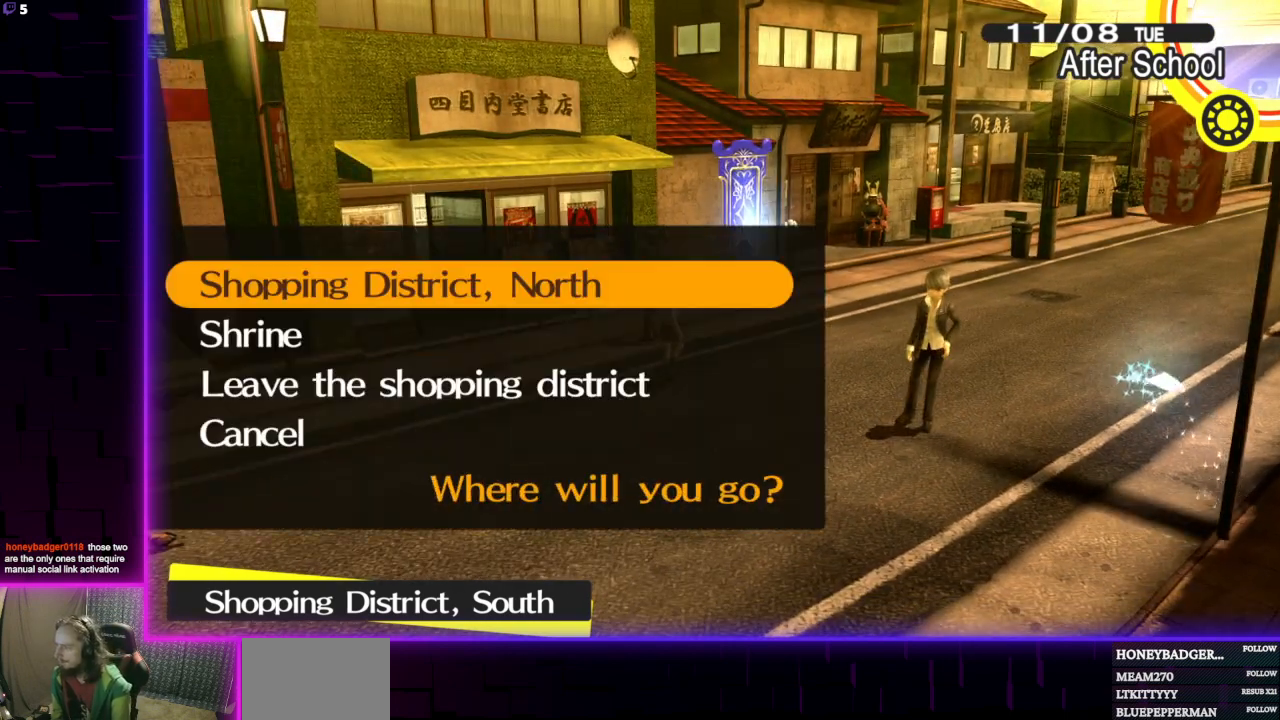
{"buttons": [], "left_stick": "center", "right_stick": "center", "events": [[100, "DPAD_DOWN", "up"], [234, "A", "down"], [367, "A", "up"]]}
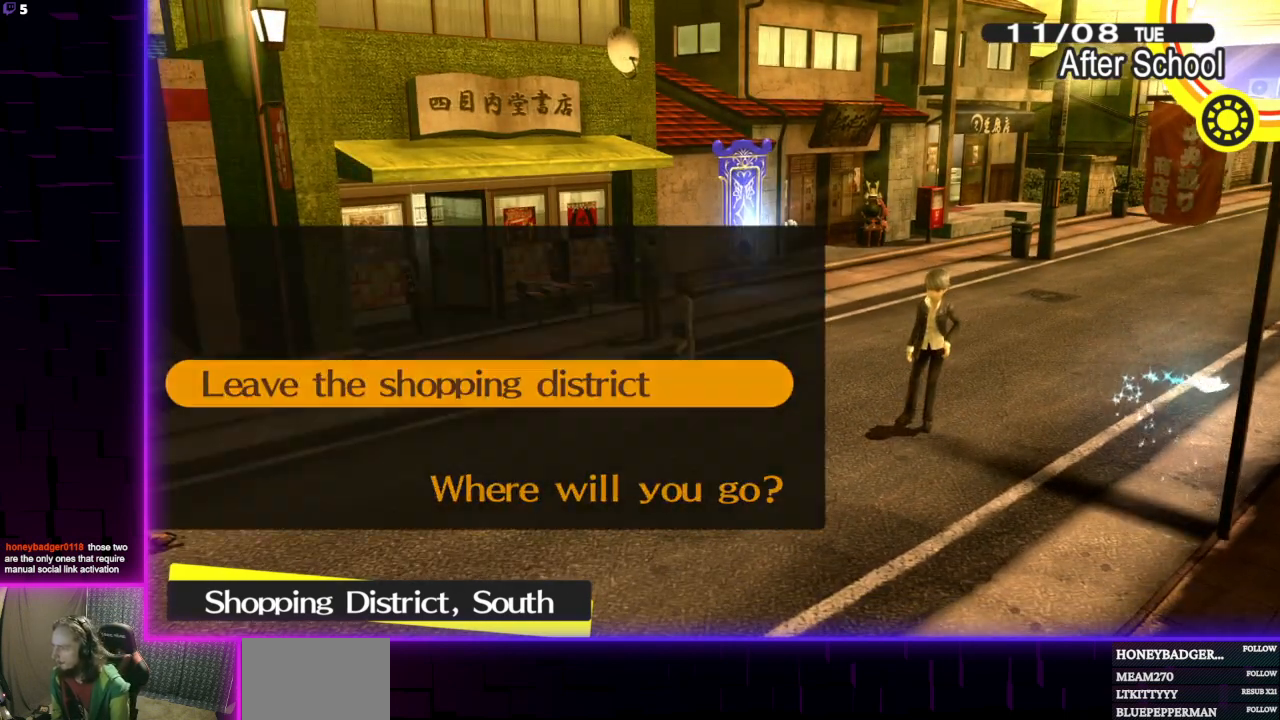
{"buttons": [], "left_stick": "center", "right_stick": "center", "events": []}
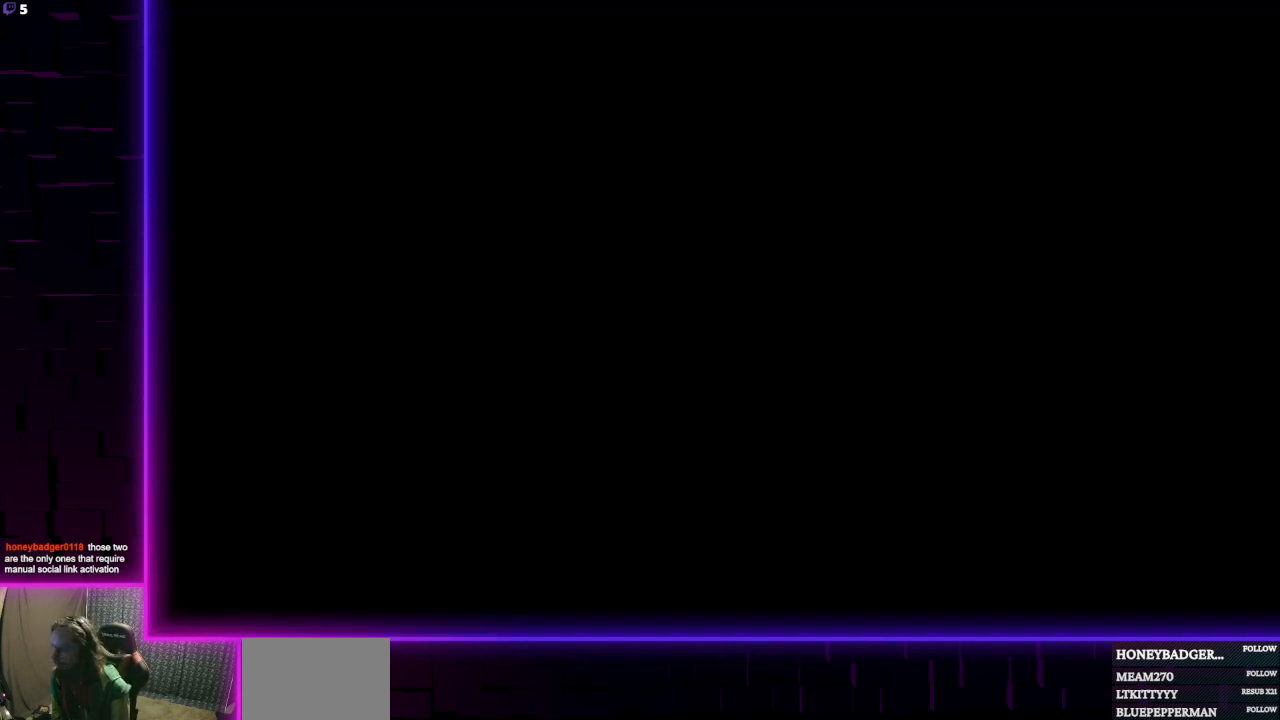
{"buttons": [], "left_stick": "center", "right_stick": "center", "events": []}
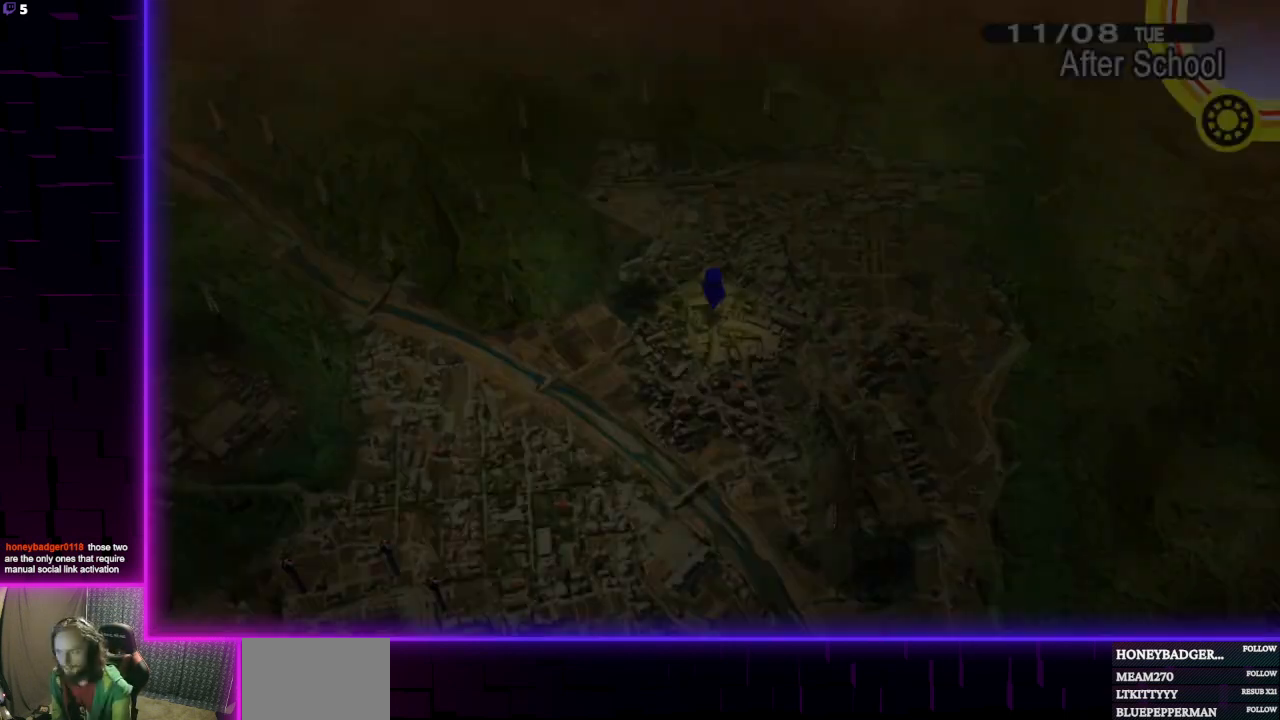
{"buttons": [], "left_stick": "center", "right_stick": "center", "events": []}
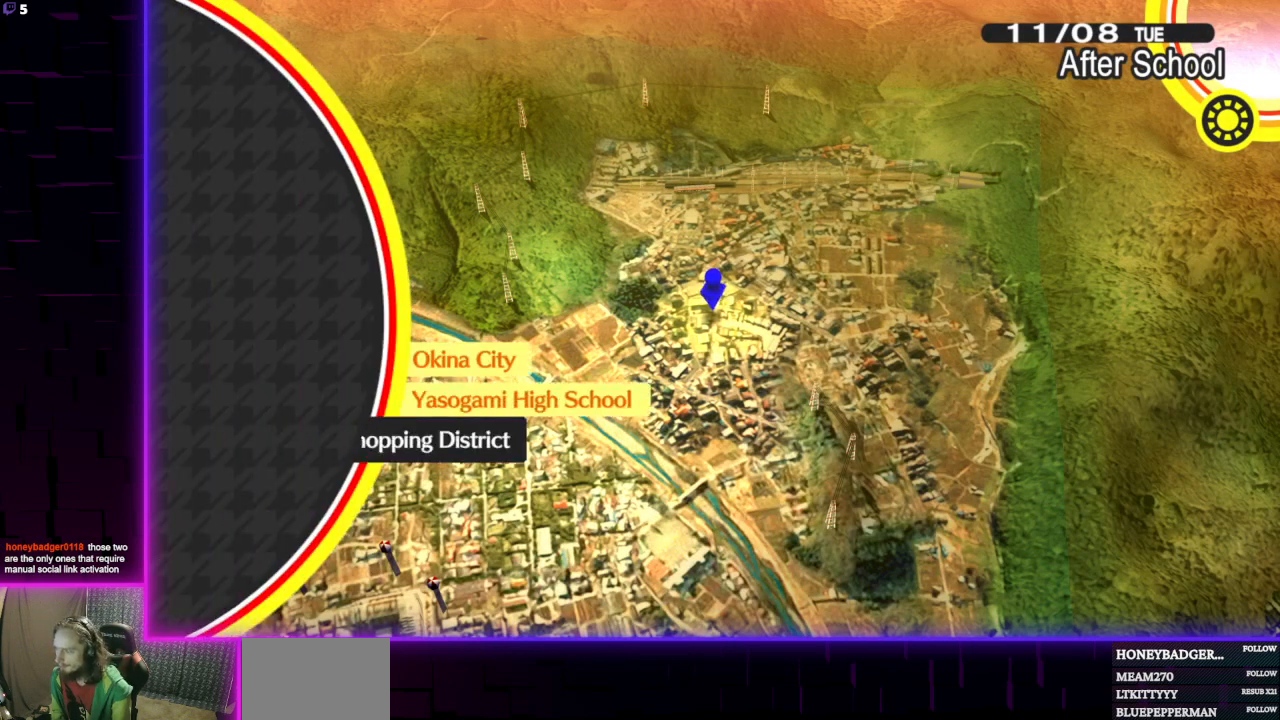
{"buttons": [], "left_stick": "center", "right_stick": "center", "events": [[334, "DPAD_DOWN", "down"], [467, "DPAD_DOWN", "up"]]}
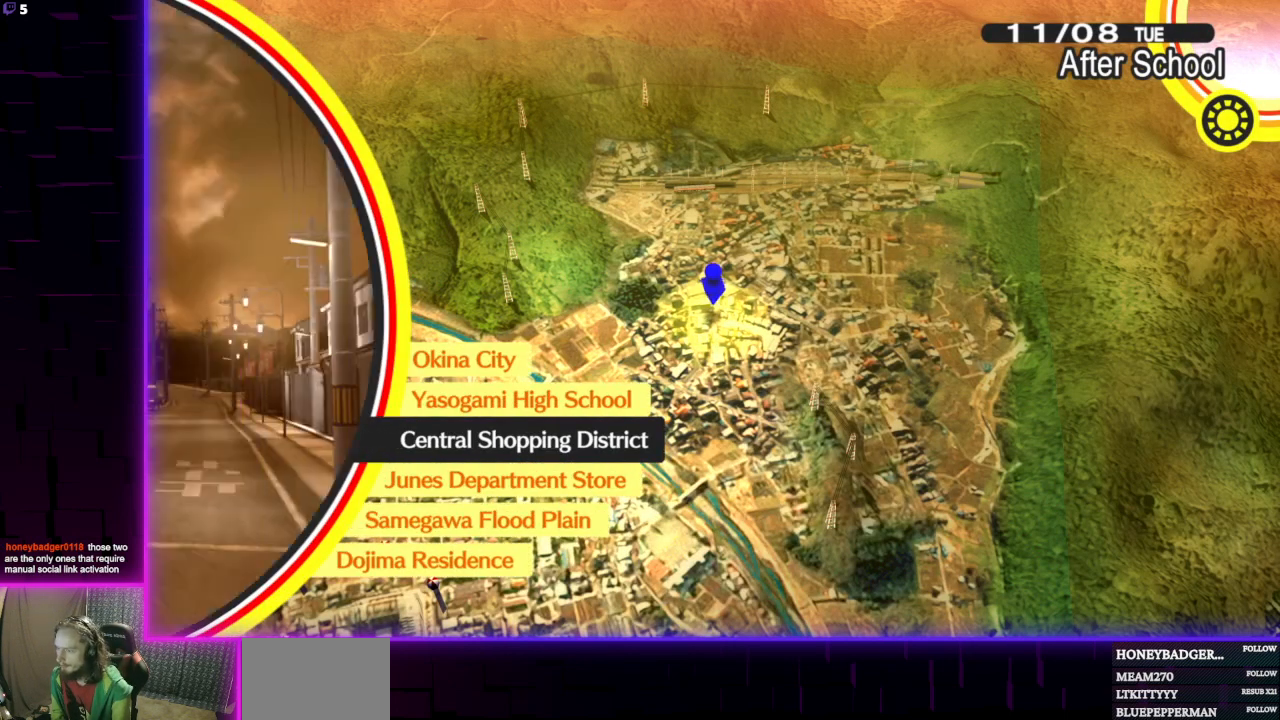
{"buttons": [], "left_stick": "center", "right_stick": "center", "events": [[134, "DPAD_UP", "down"], [267, "DPAD_UP", "up"], [301, "DPAD_UP", "down"], [434, "DPAD_UP", "up"]]}
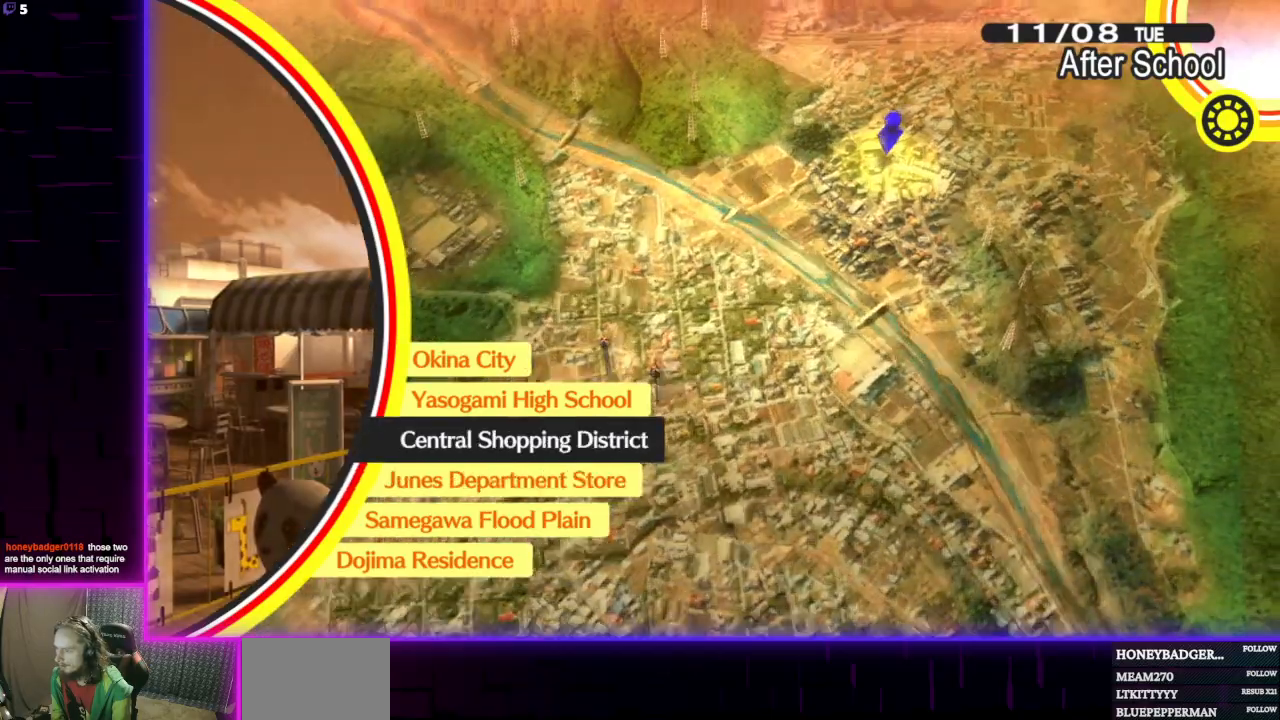
{"buttons": [], "left_stick": "center", "right_stick": "center", "events": [[33, "A", "down"], [133, "A", "up"]]}
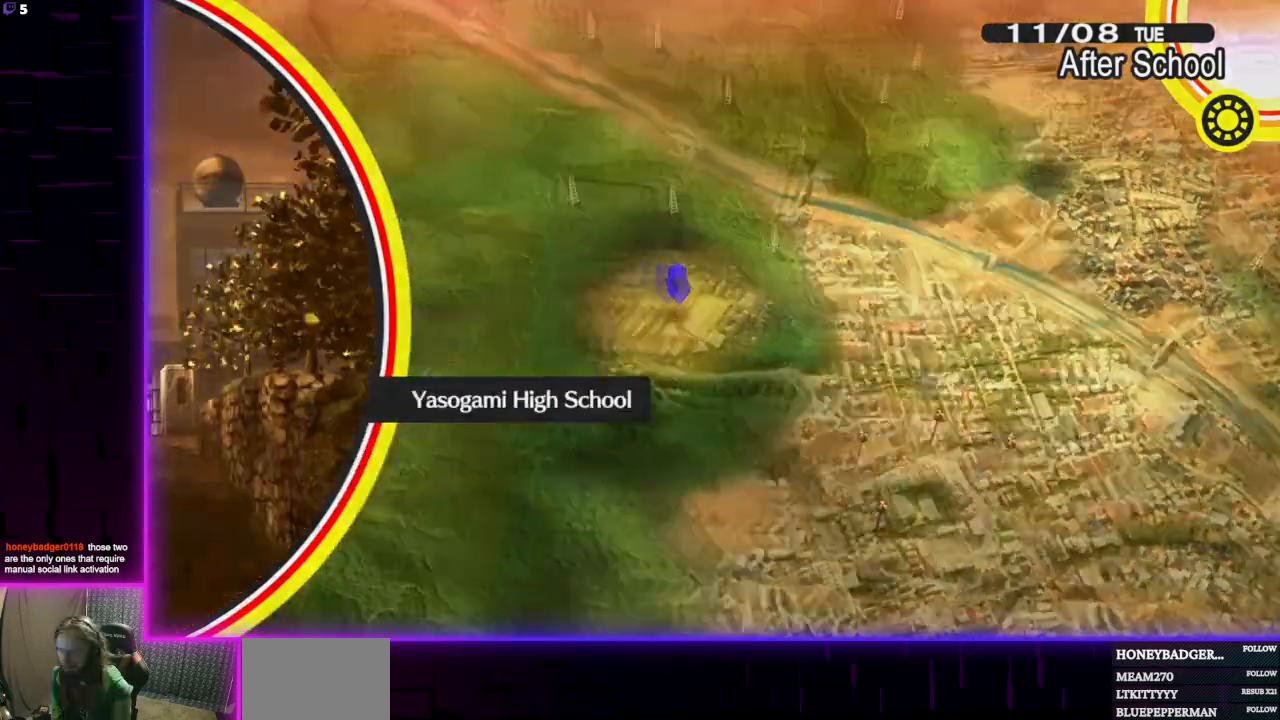
{"buttons": [], "left_stick": "center", "right_stick": "center", "events": []}
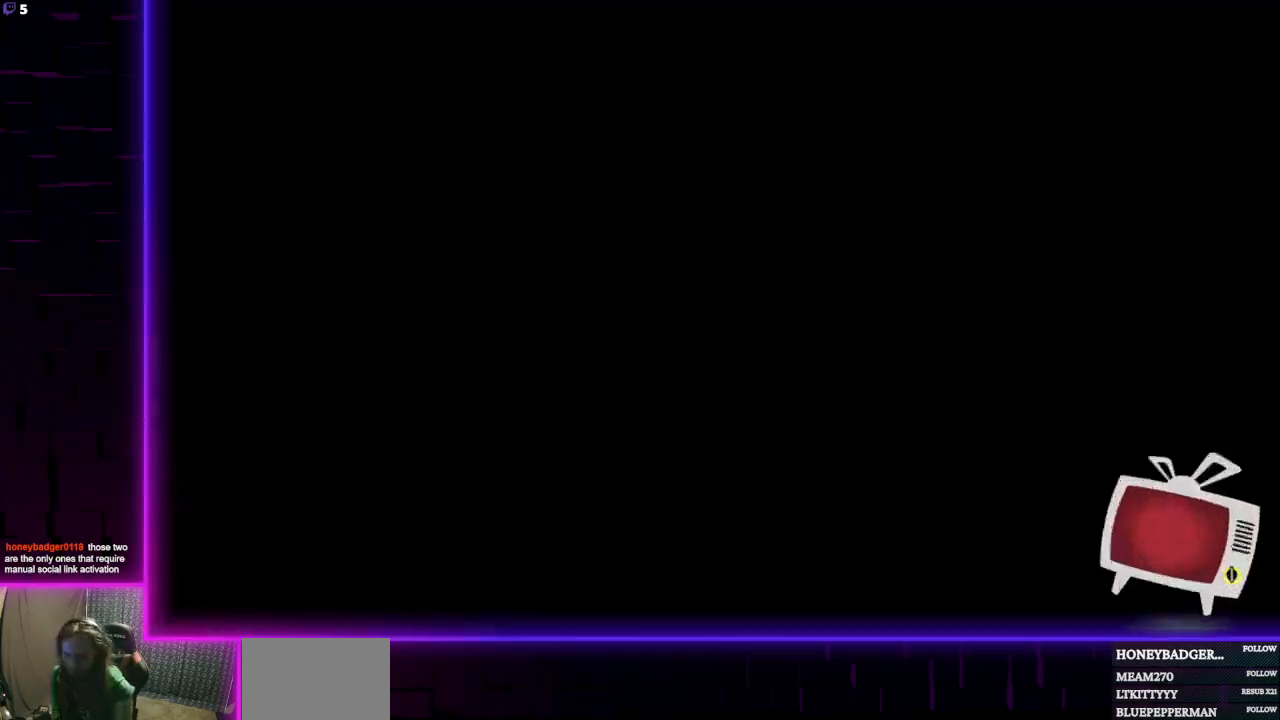
{"buttons": [], "left_stick": "center", "right_stick": "center", "events": []}
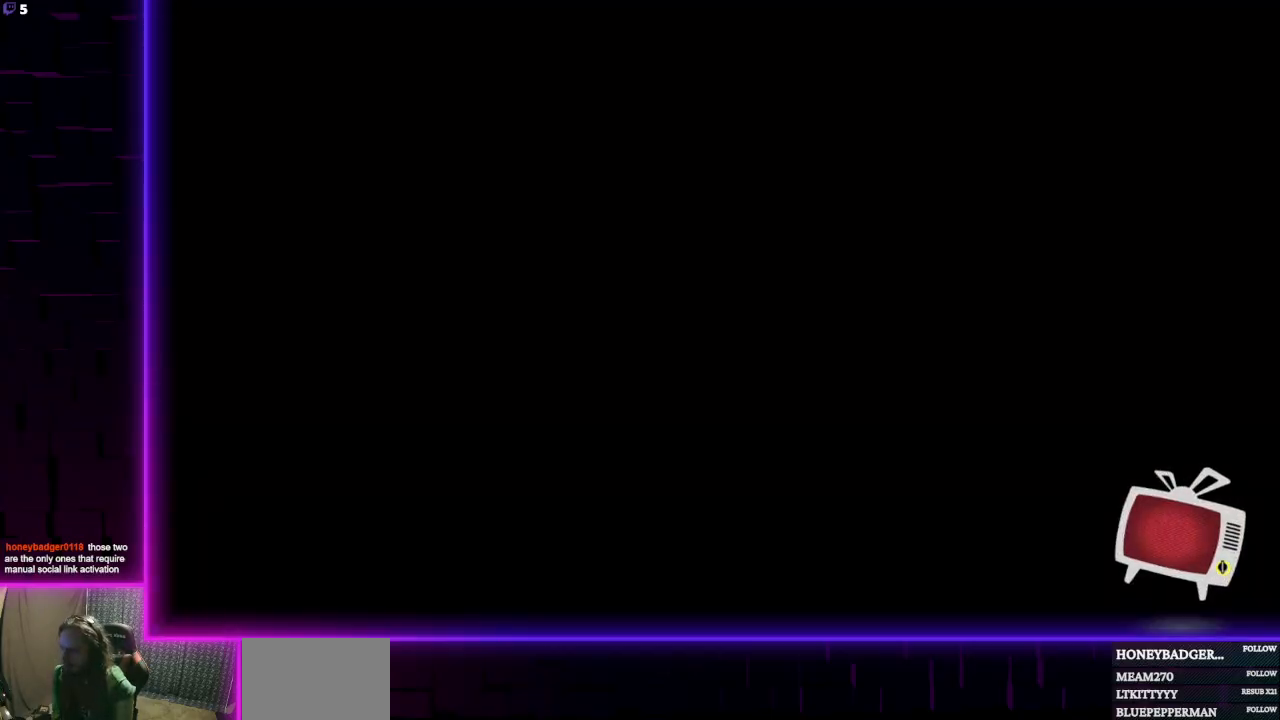
{"buttons": [], "left_stick": "up", "right_stick": "center", "events": [[234, "left_stick", "up"]]}
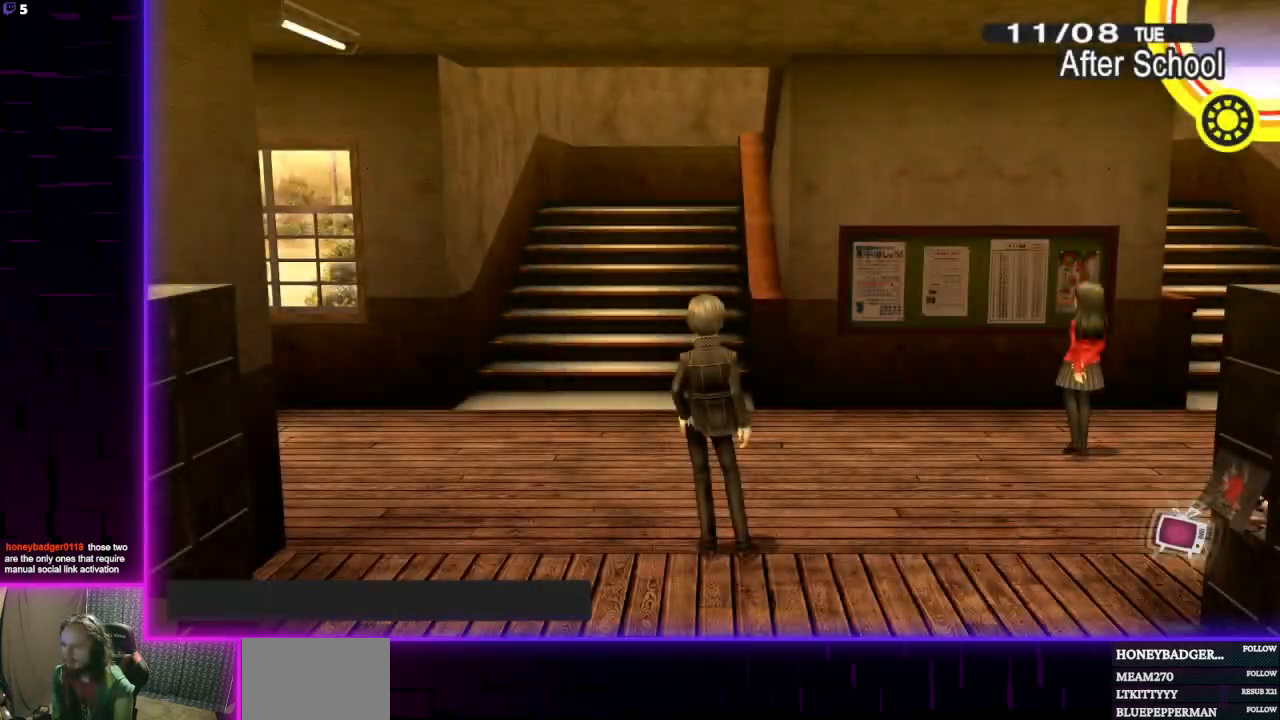
{"buttons": [], "left_stick": "up-right", "right_stick": "right", "events": [[133, "left_stick", "left"], [167, "right_stick", "right"], [267, "left_stick", "down"], [367, "left_stick", "right"], [434, "left_stick", "up-right"]]}
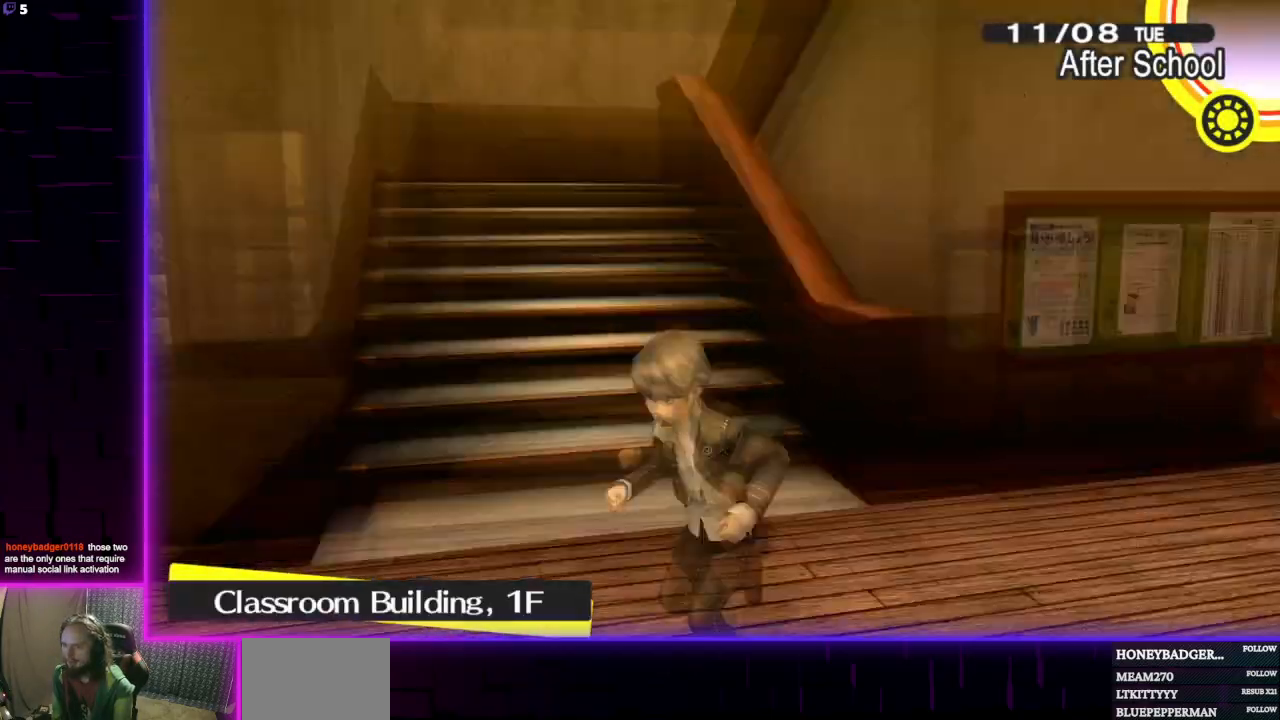
{"buttons": [], "left_stick": "up", "right_stick": "center", "events": [[33, "left_stick", "up"], [100, "right_stick", "center"], [167, "left_stick", "center"], [334, "left_stick", "up"]]}
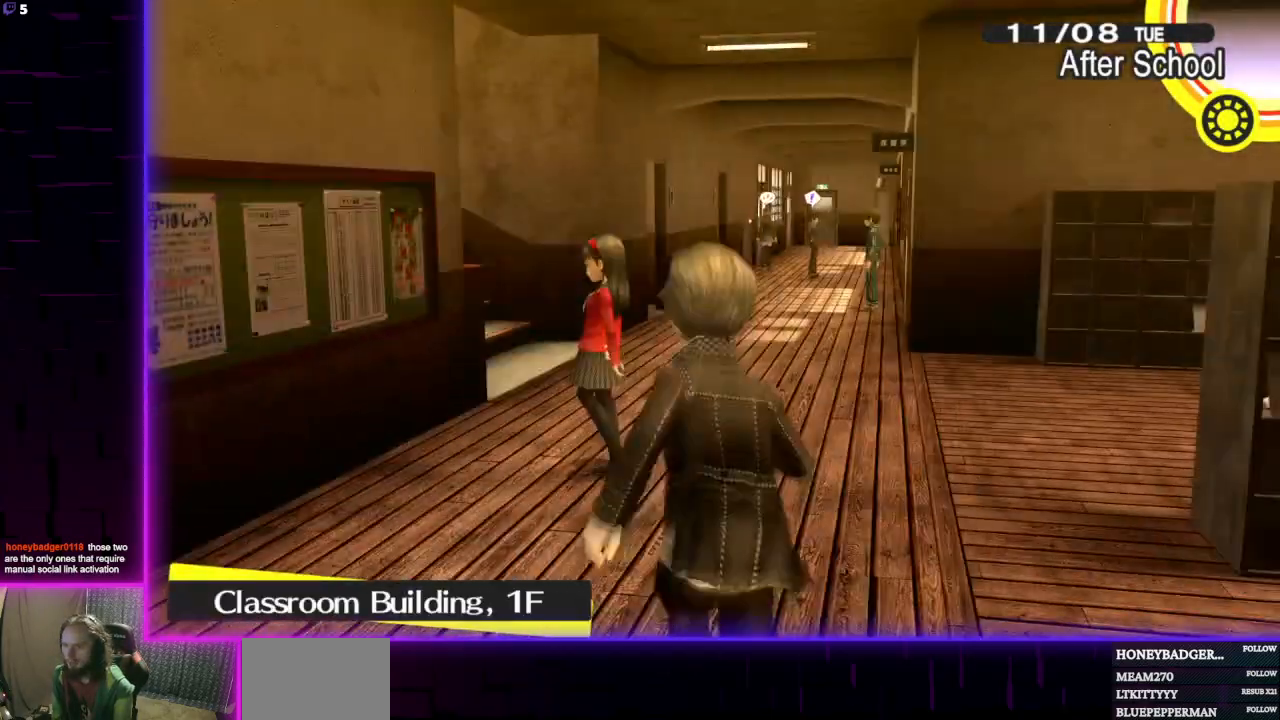
{"buttons": [], "left_stick": "up", "right_stick": "center", "events": [[100, "right_stick", "right"], [166, "right_stick", "center"]]}
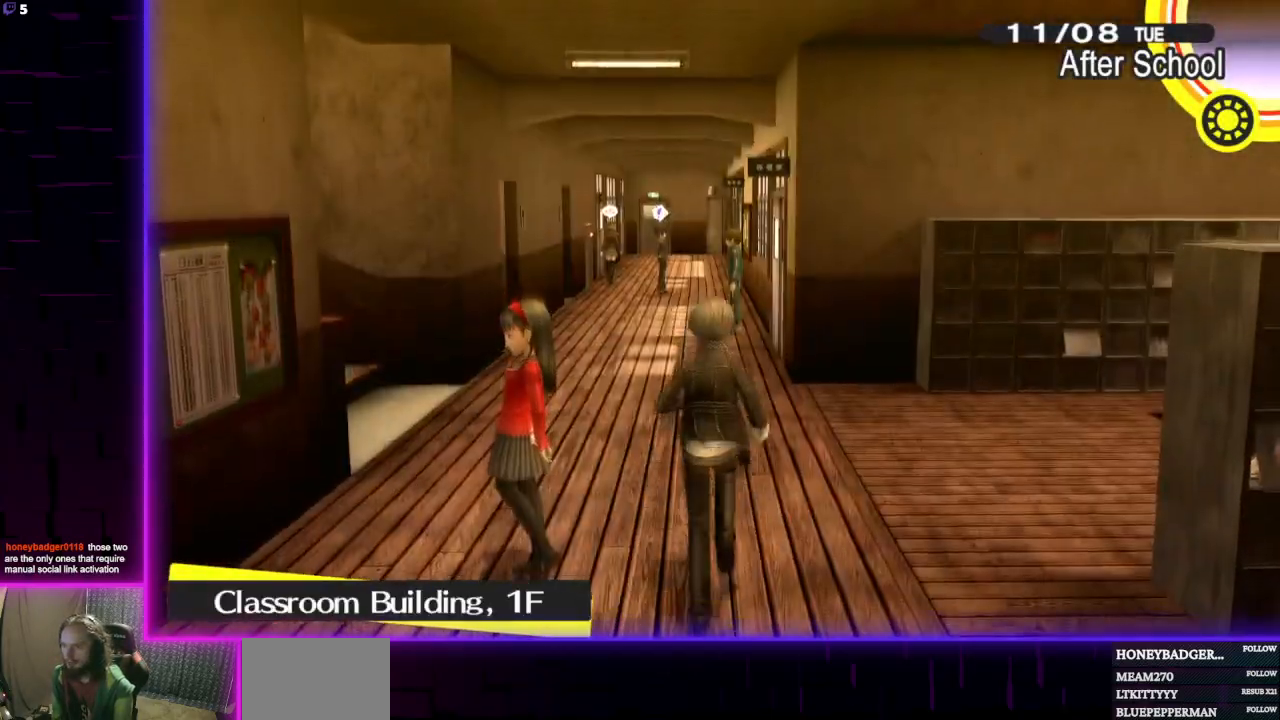
{"buttons": [], "left_stick": "up", "right_stick": "center", "events": []}
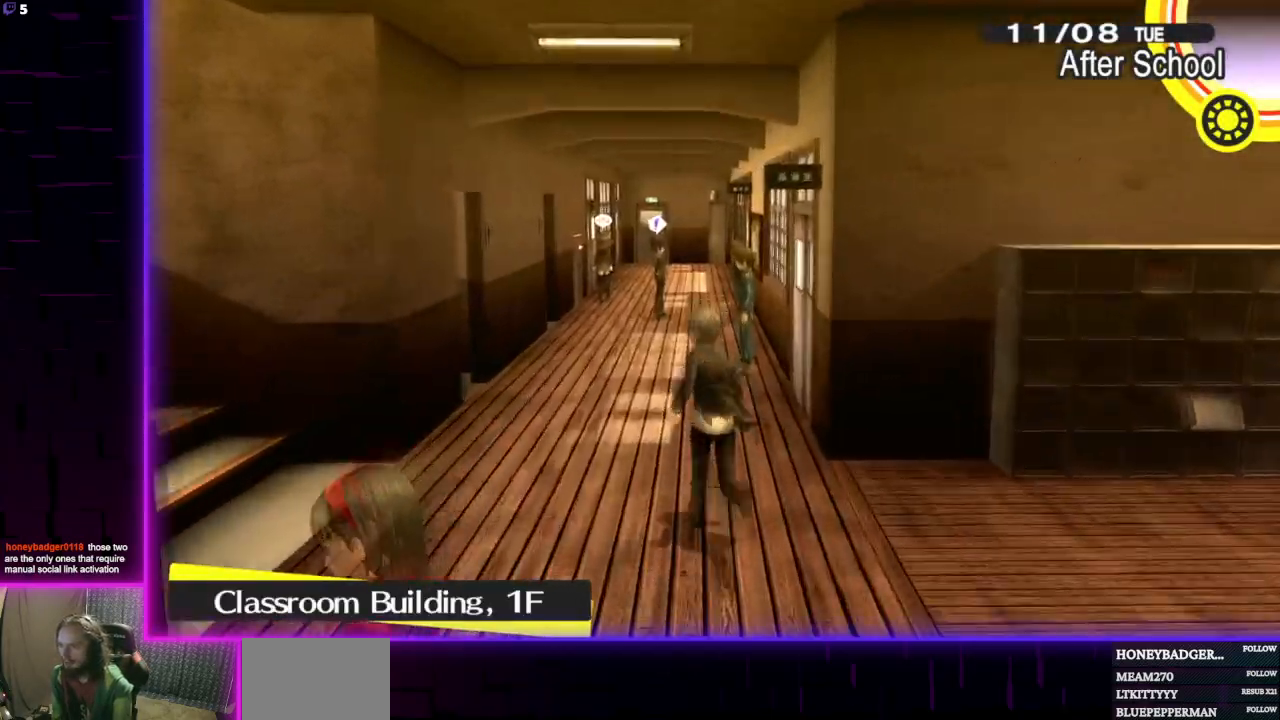
{"buttons": [], "left_stick": "up", "right_stick": "center", "events": []}
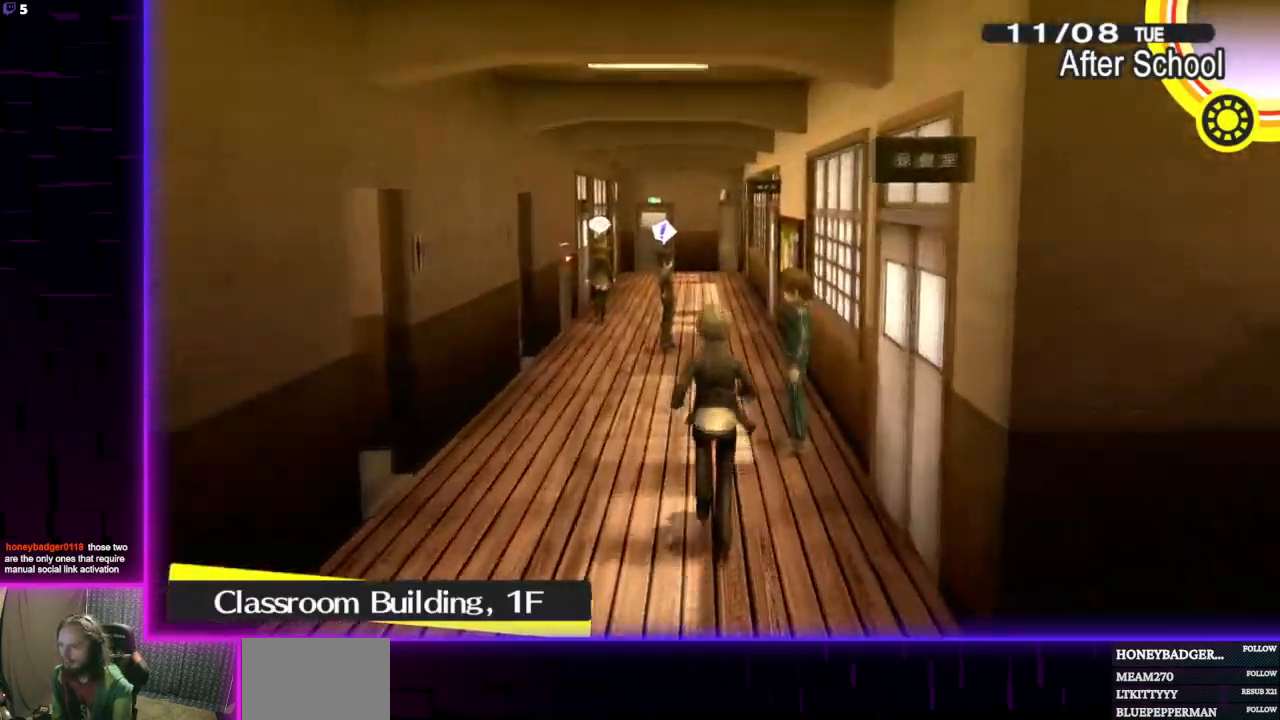
{"buttons": [], "left_stick": "up", "right_stick": "center", "events": []}
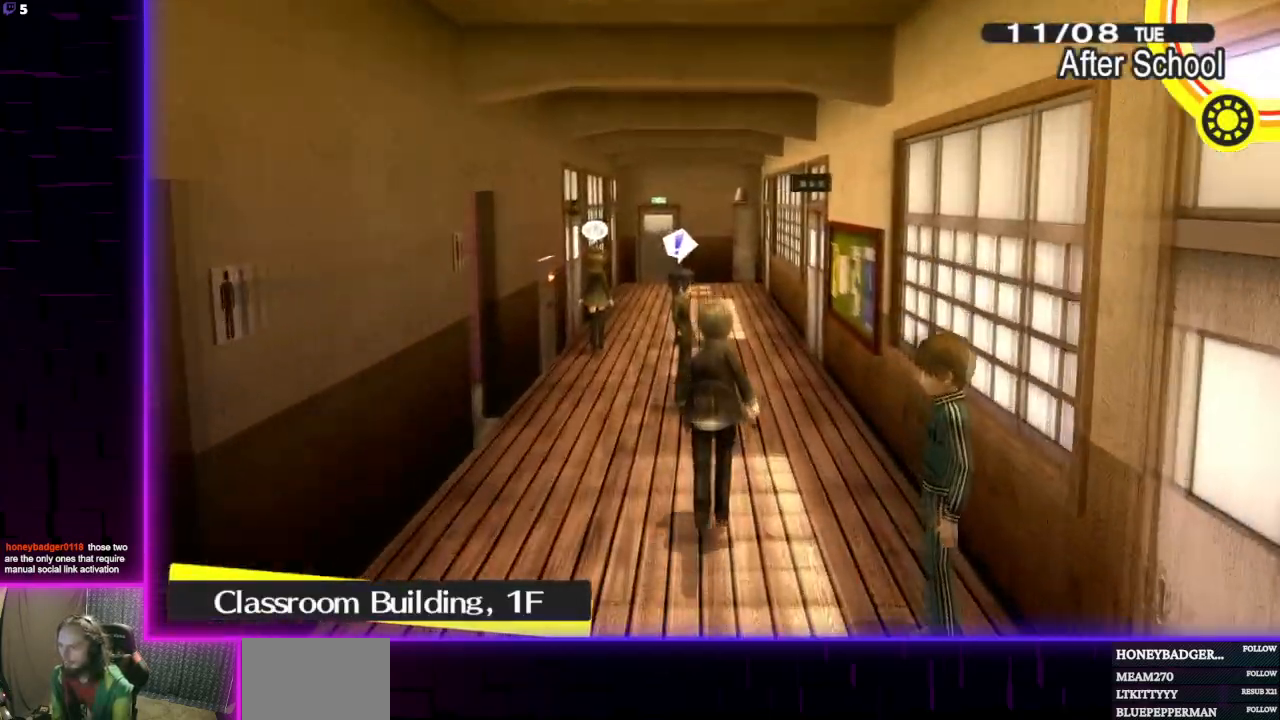
{"buttons": [], "left_stick": "center", "right_stick": "center", "events": [[133, "left_stick", "up-left"], [166, "A", "down"], [267, "A", "up"], [267, "left_stick", "center"]]}
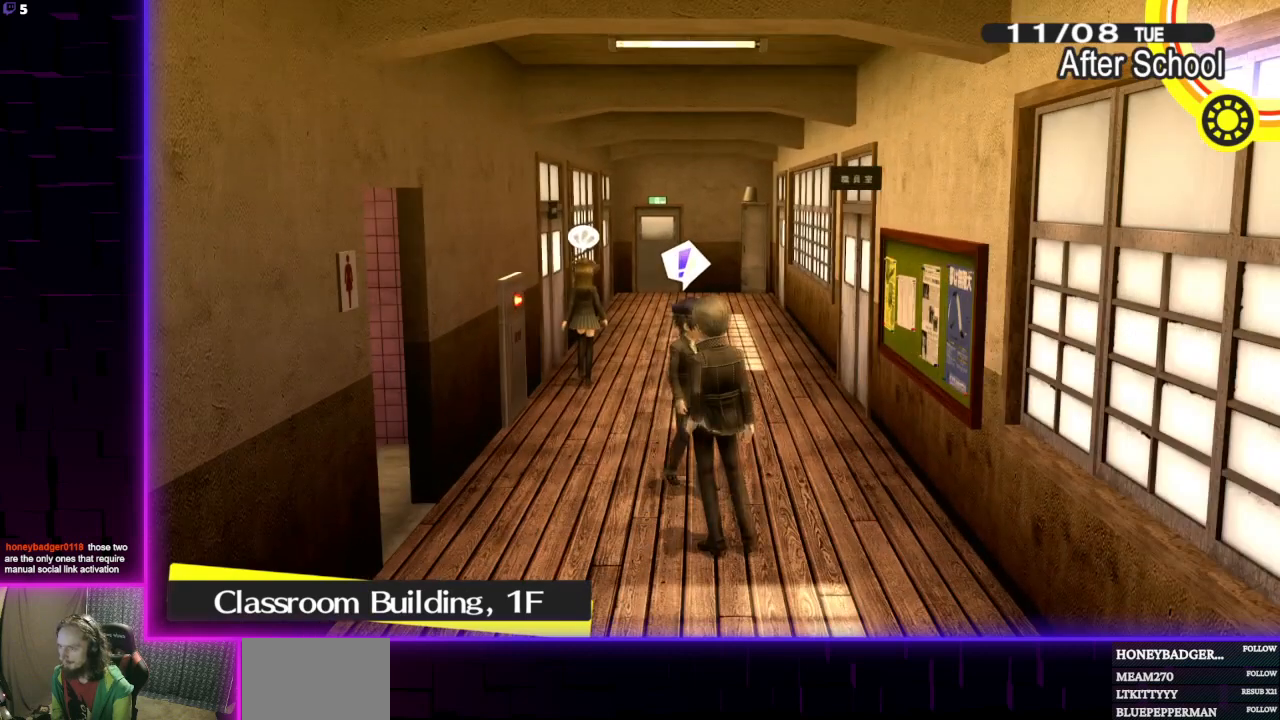
{"buttons": [], "left_stick": "center", "right_stick": "center", "events": [[234, "A", "down"], [334, "A", "up"]]}